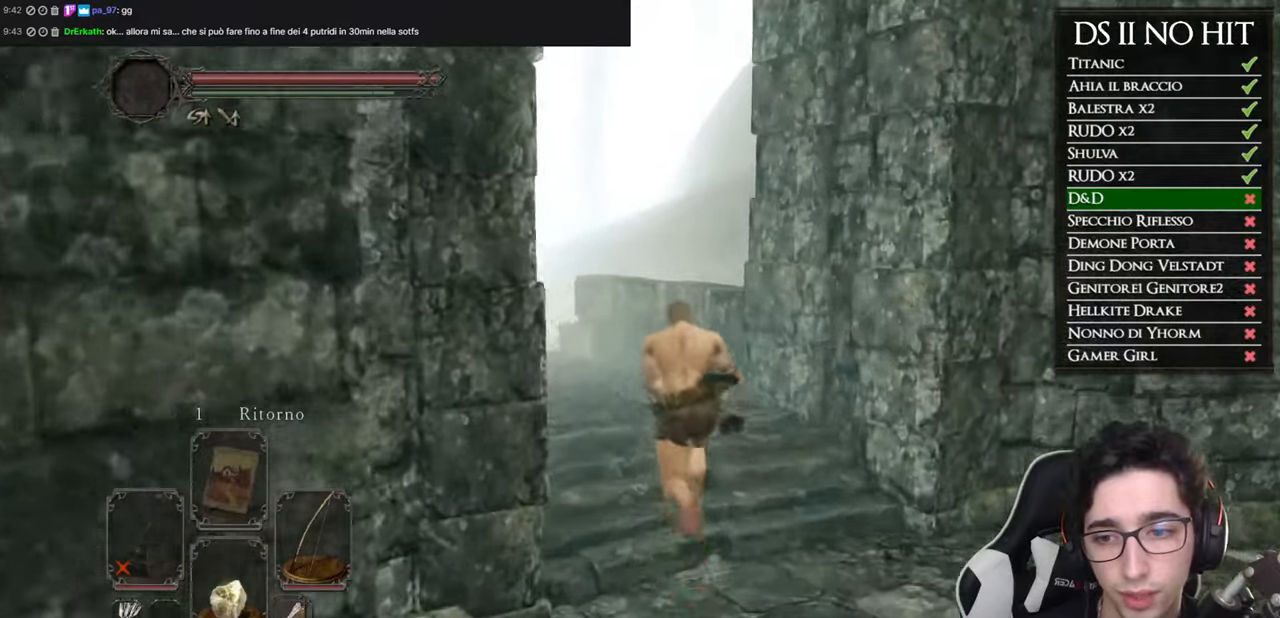
Gameplay with a controller (Xbox layout); each line is a JSON object with the inputs held at the frame after it. "button_events" lists button changes between this image and that frame as [ms after this image, input, new state], when the widget could be followed in between (sticks are given only as held states).
{"buttons": [], "left_stick": "up", "right_stick": "center", "button_events": [[117, "B", "up"]]}
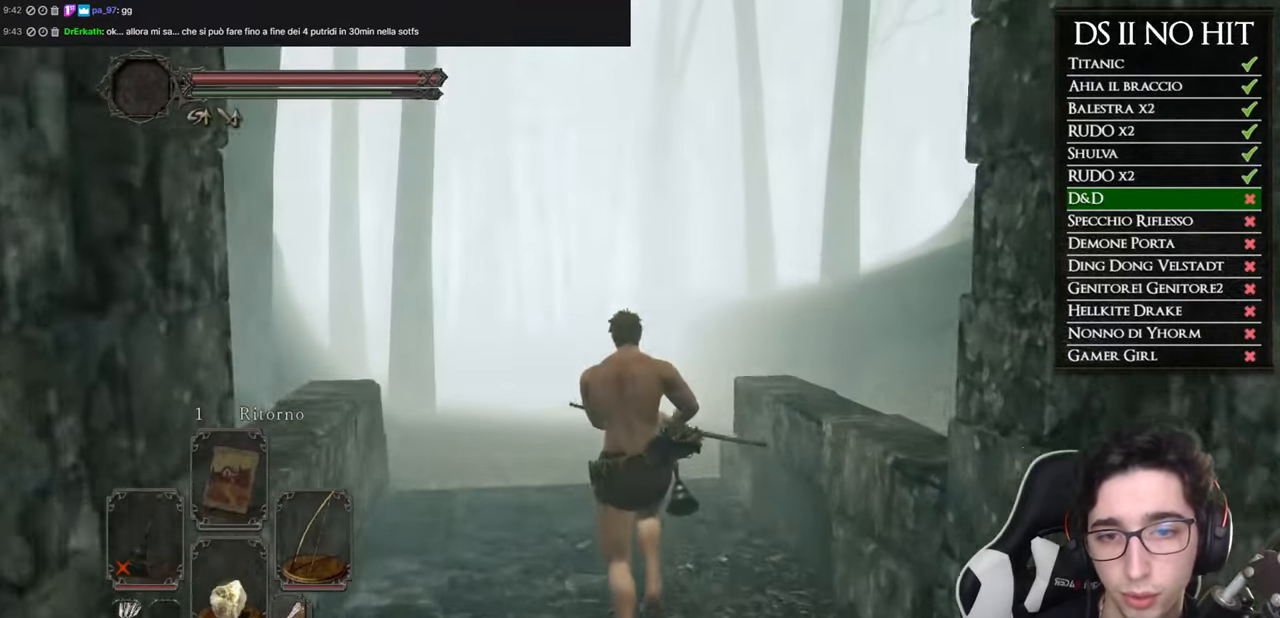
{"buttons": ["L1"], "left_stick": "up", "right_stick": "left", "button_events": [[300, "L1", "down"]]}
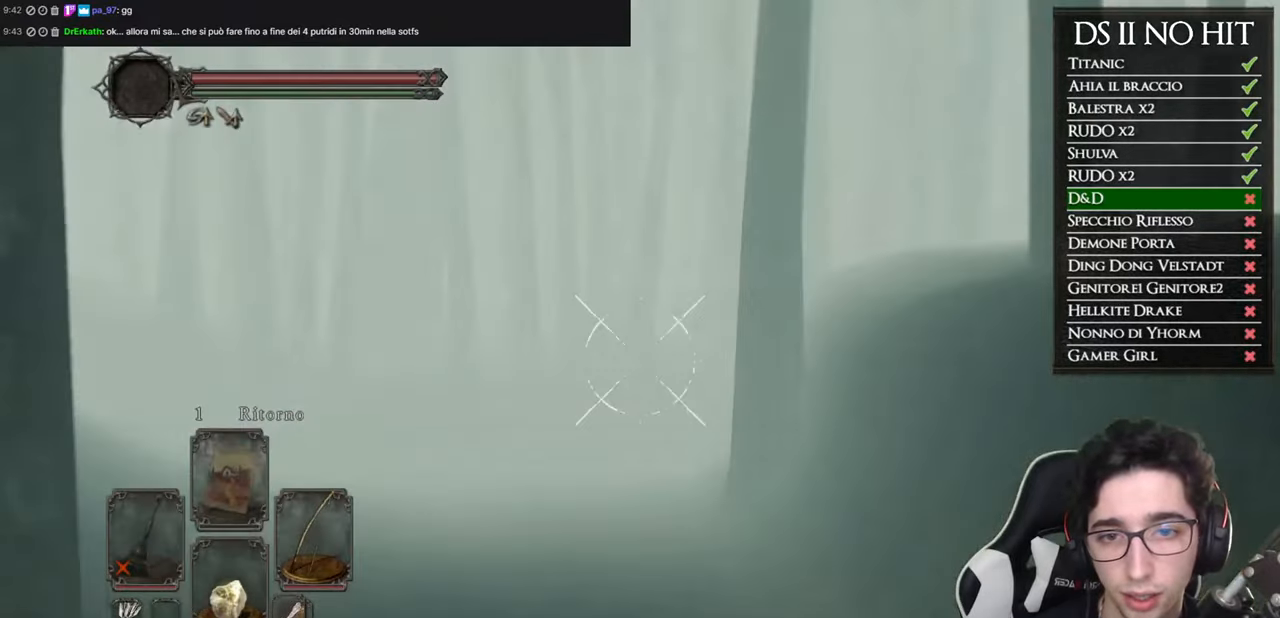
{"buttons": ["L1", "R1"], "left_stick": "up", "right_stick": "center", "button_events": [[34, "R1", "down"]]}
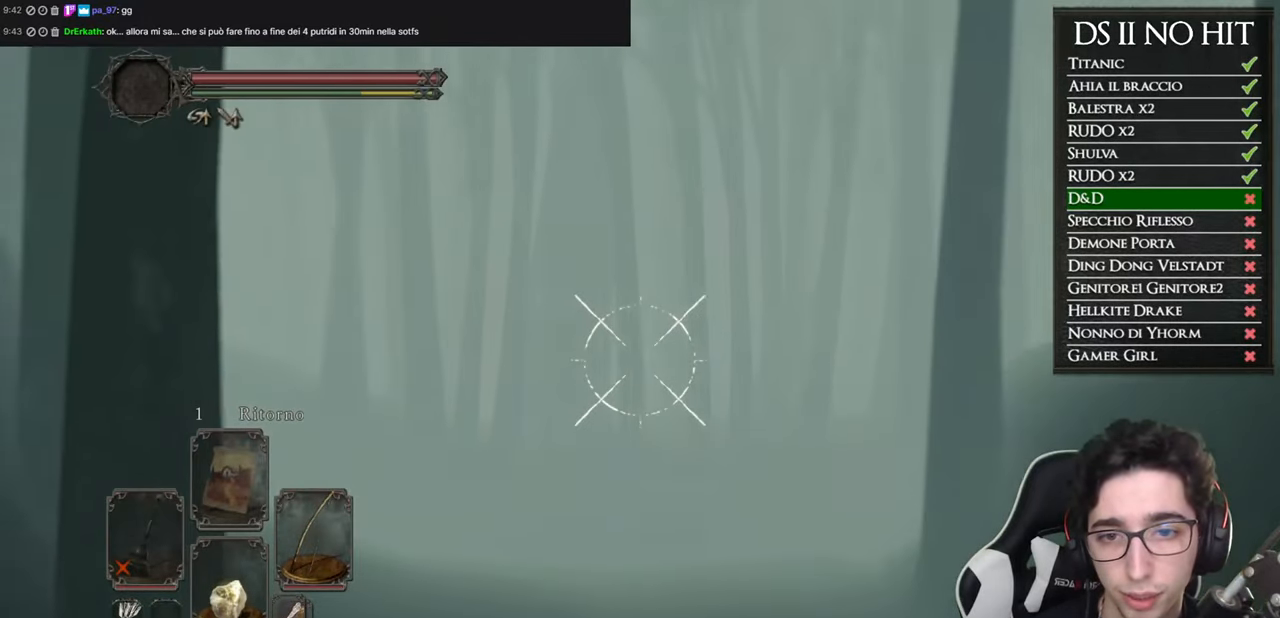
{"buttons": ["L1"], "left_stick": "up", "right_stick": "center", "button_events": [[400, "R1", "up"]]}
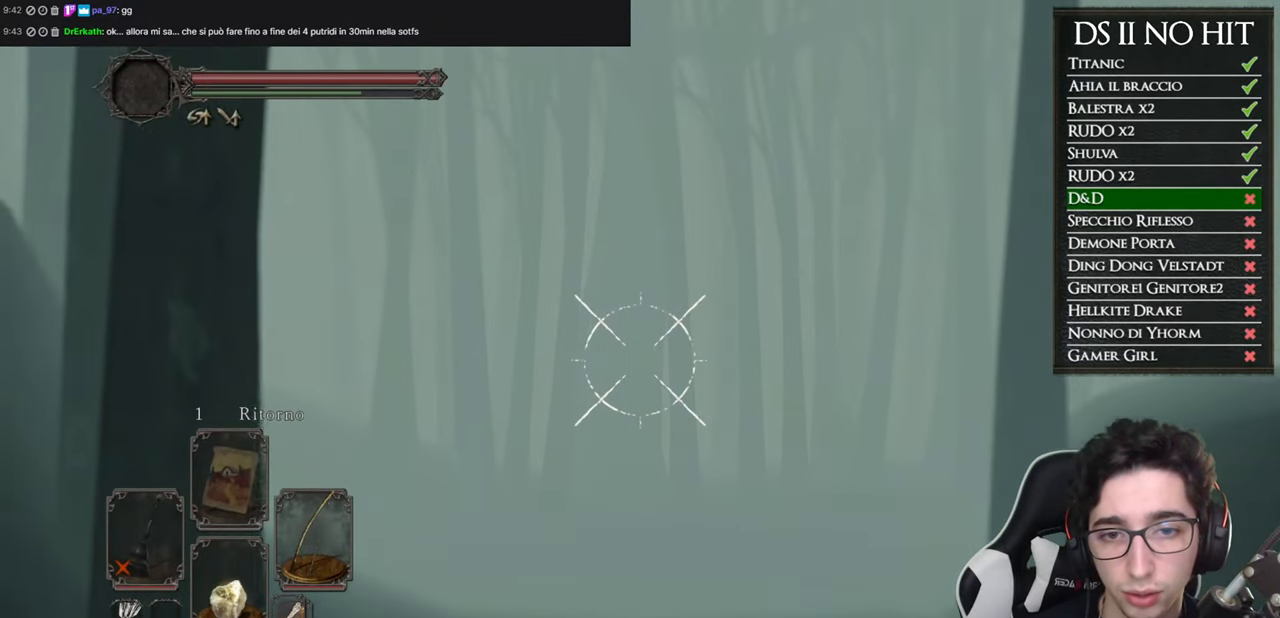
{"buttons": ["L1"], "left_stick": "up", "right_stick": "down", "button_events": []}
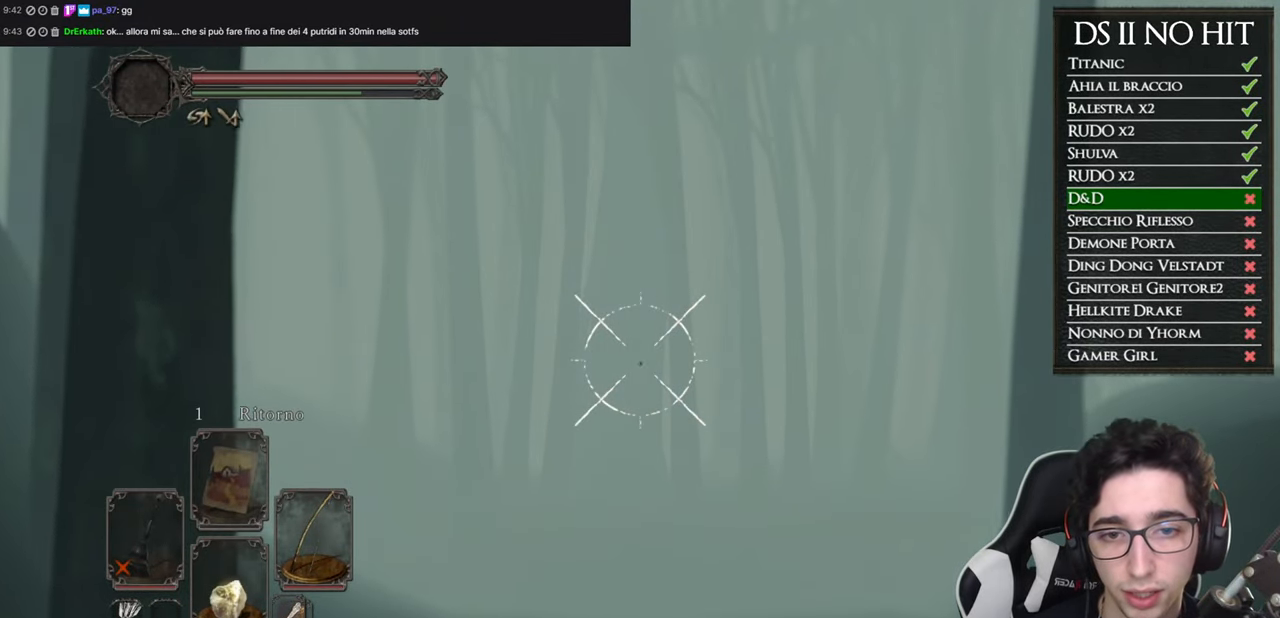
{"buttons": [], "left_stick": "up", "right_stick": "center", "button_events": [[183, "L1", "up"]]}
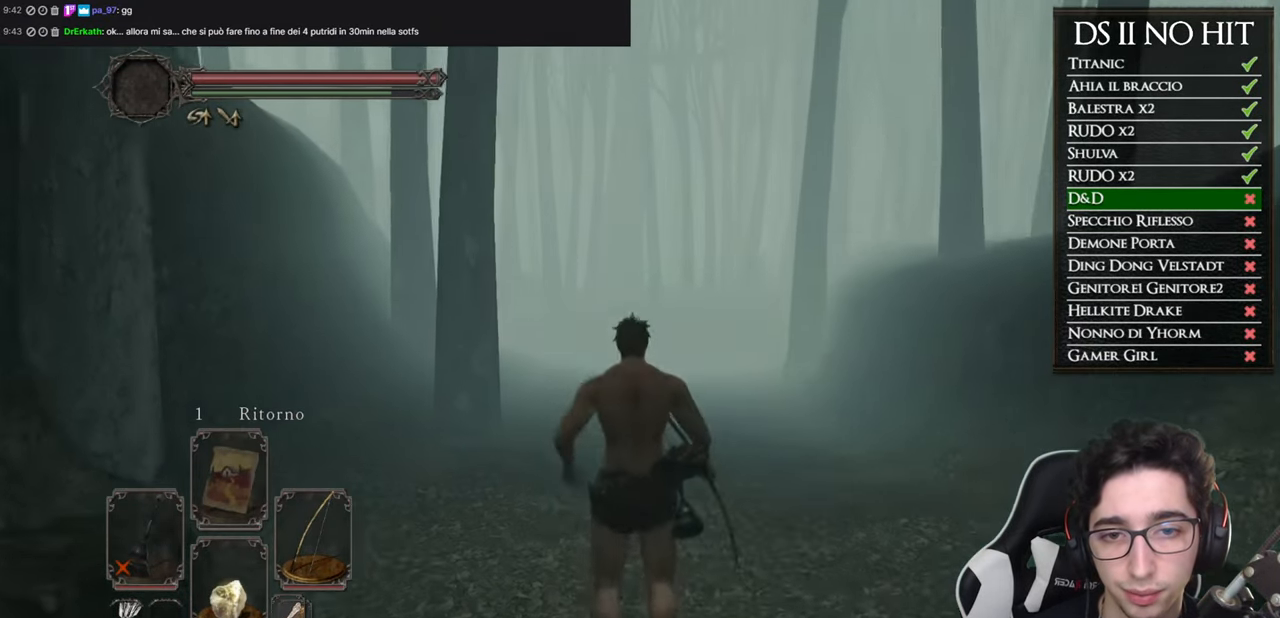
{"buttons": ["B"], "left_stick": "up", "right_stick": "center", "button_events": [[67, "B", "down"]]}
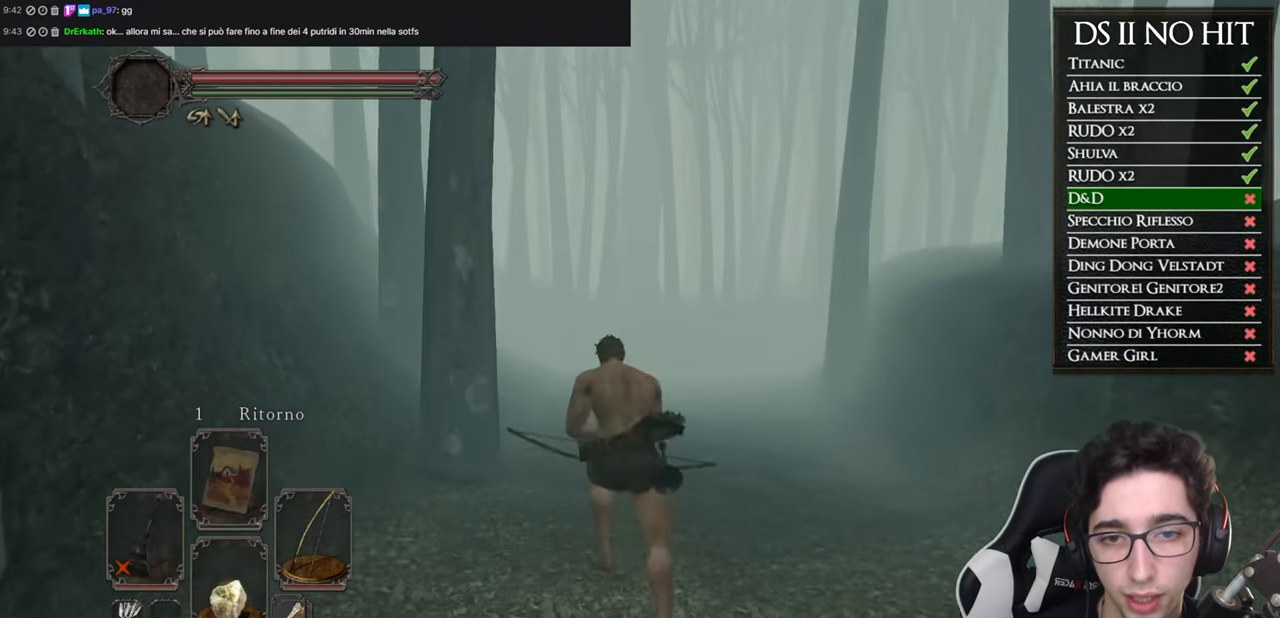
{"buttons": ["B"], "left_stick": "up", "right_stick": "center", "button_events": []}
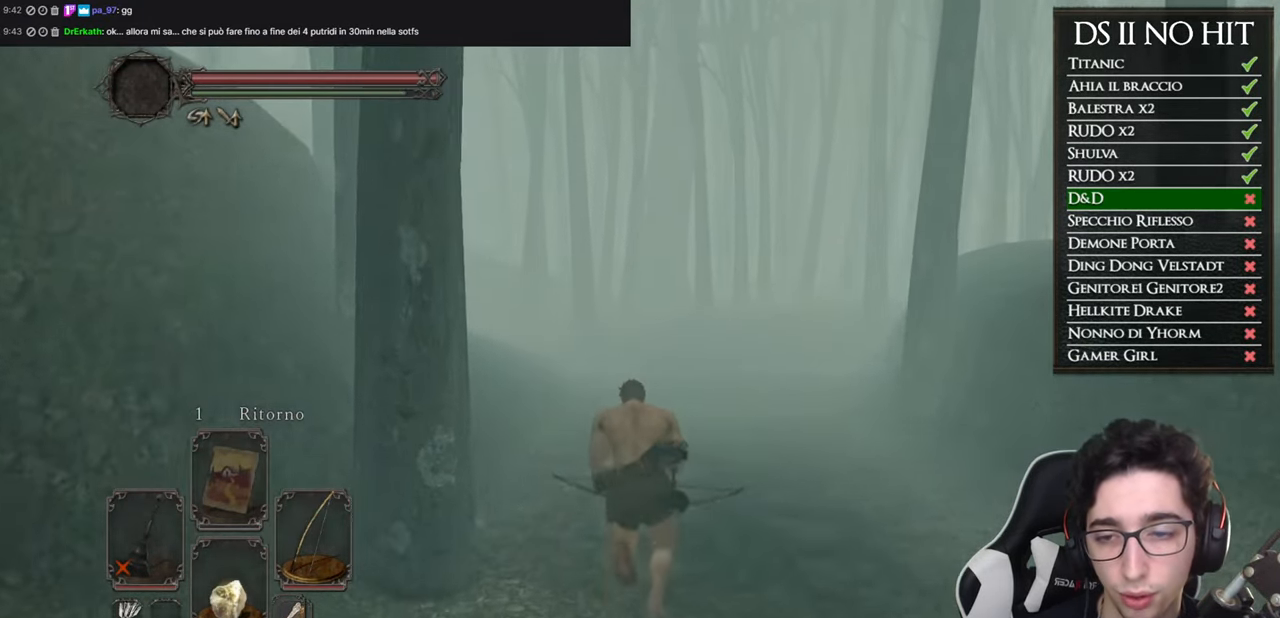
{"buttons": ["B"], "left_stick": "up", "right_stick": "center", "button_events": []}
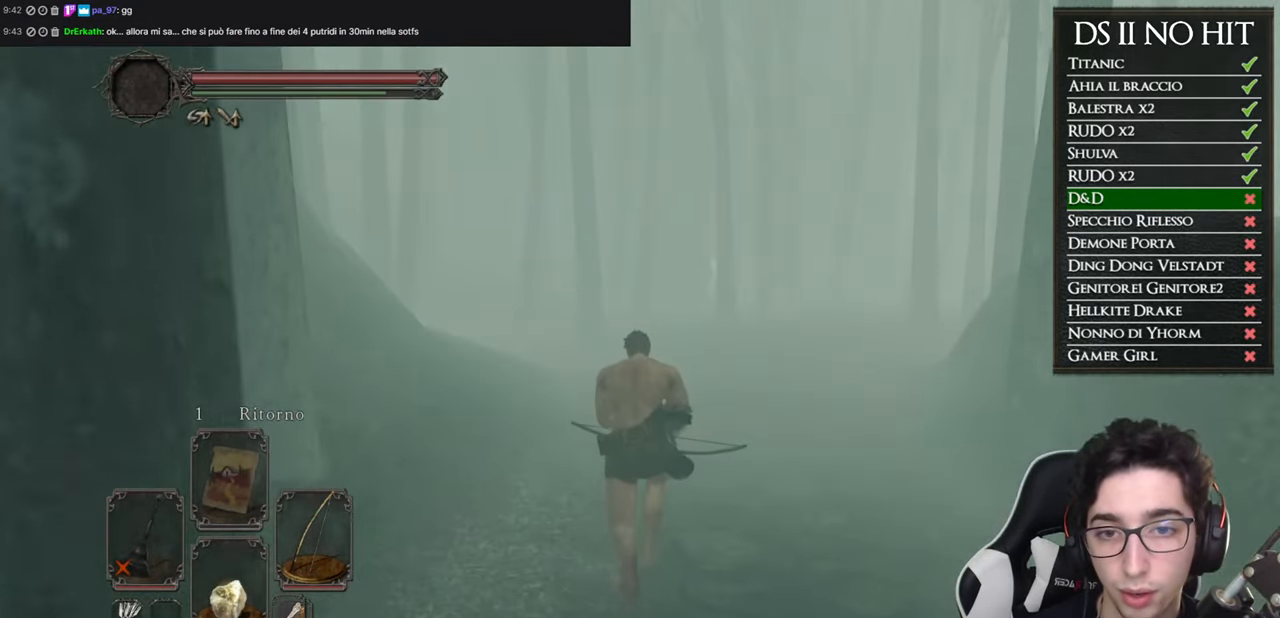
{"buttons": ["B"], "left_stick": "up", "right_stick": "center", "button_events": []}